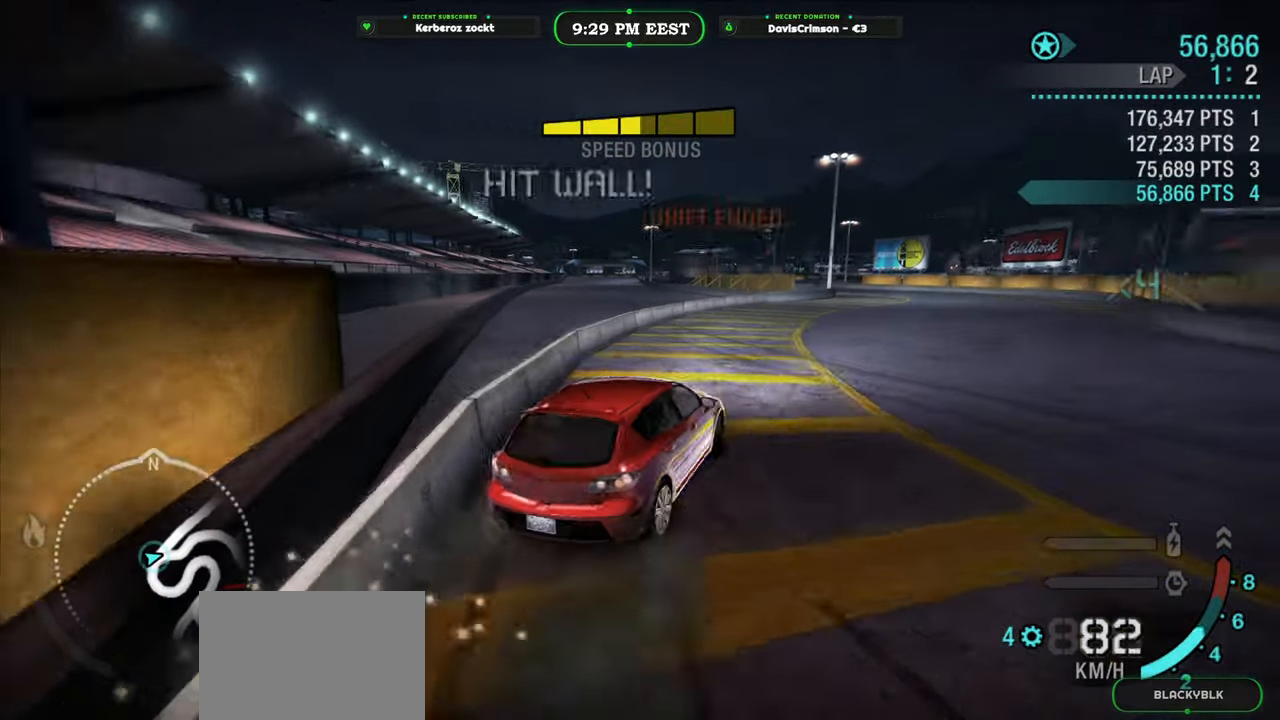
Gameplay with a controller (Xbox layout); each line is a JSON object with the inputs held at the frame after it. "events" lists button and stick changes between this image and that frame as [ms after this image, input, new state], when the widget could be followed in between.
{"buttons": ["R2"], "left_stick": "center", "right_stick": "center", "events": [[483, "left_stick", "center"]]}
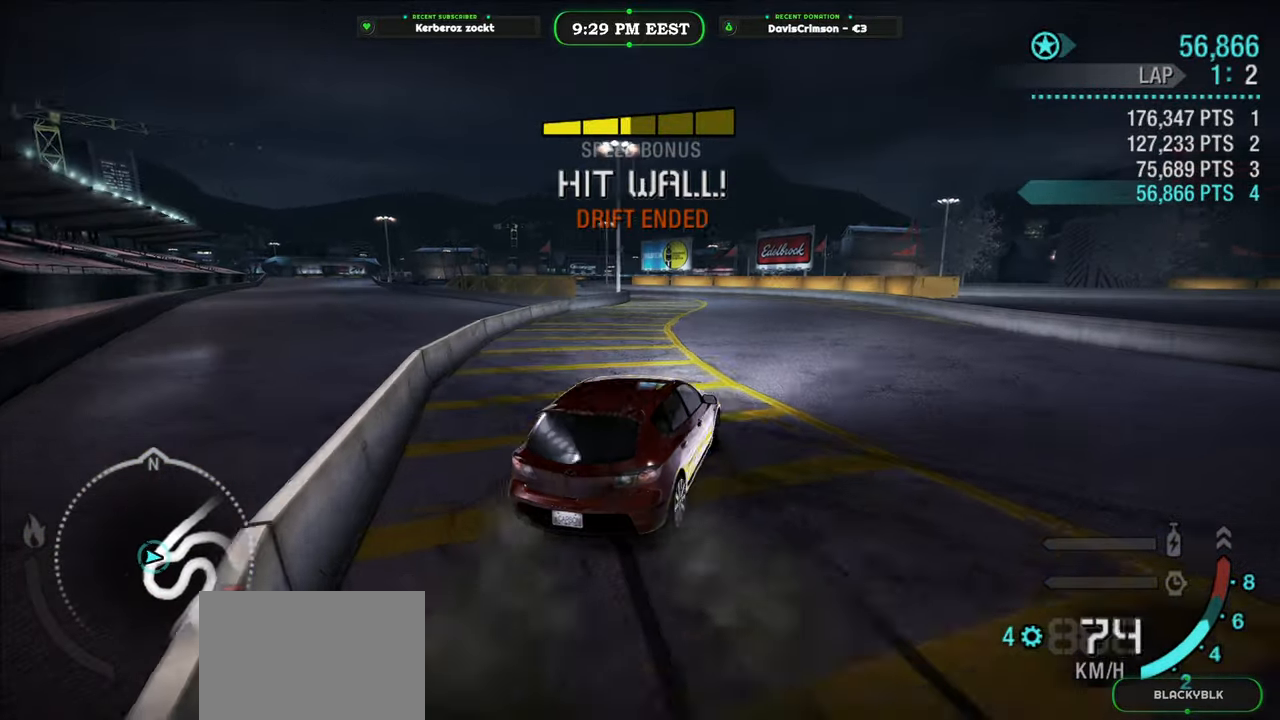
{"buttons": ["R2"], "left_stick": "left", "right_stick": "center", "events": [[150, "left_stick", "left"]]}
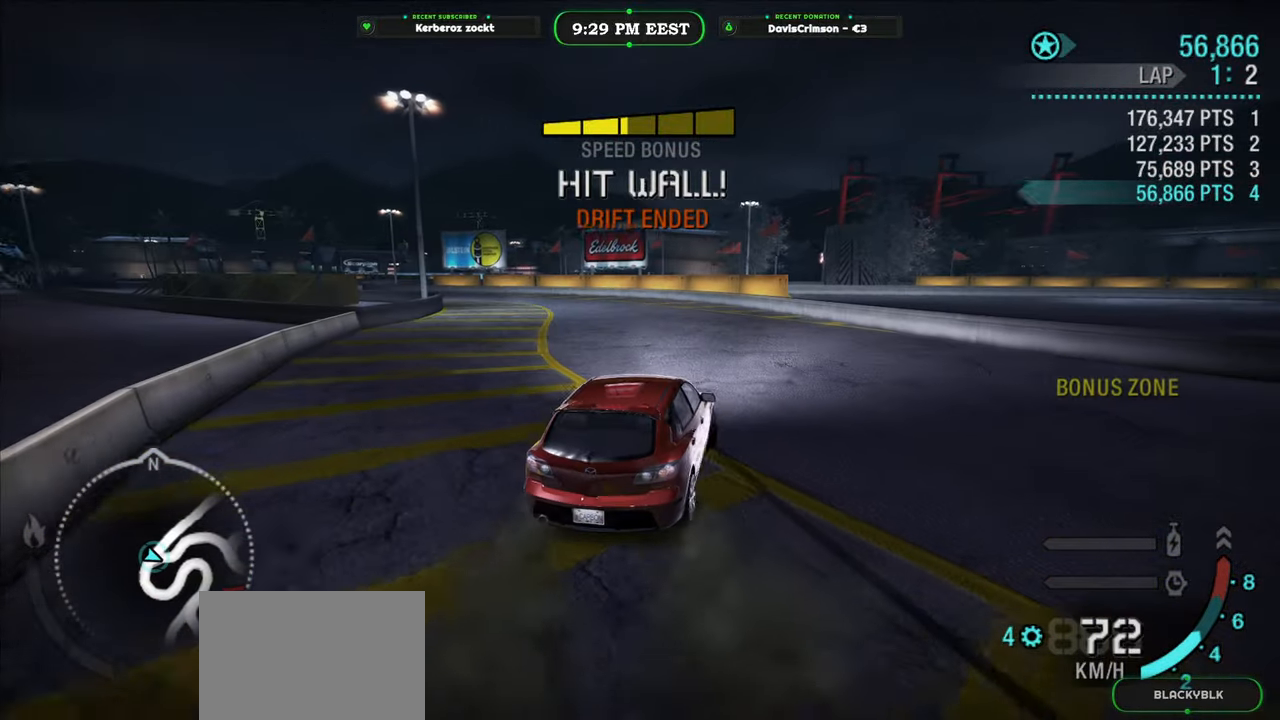
{"buttons": ["R2"], "left_stick": "center", "right_stick": "center", "events": [[333, "left_stick", "center"]]}
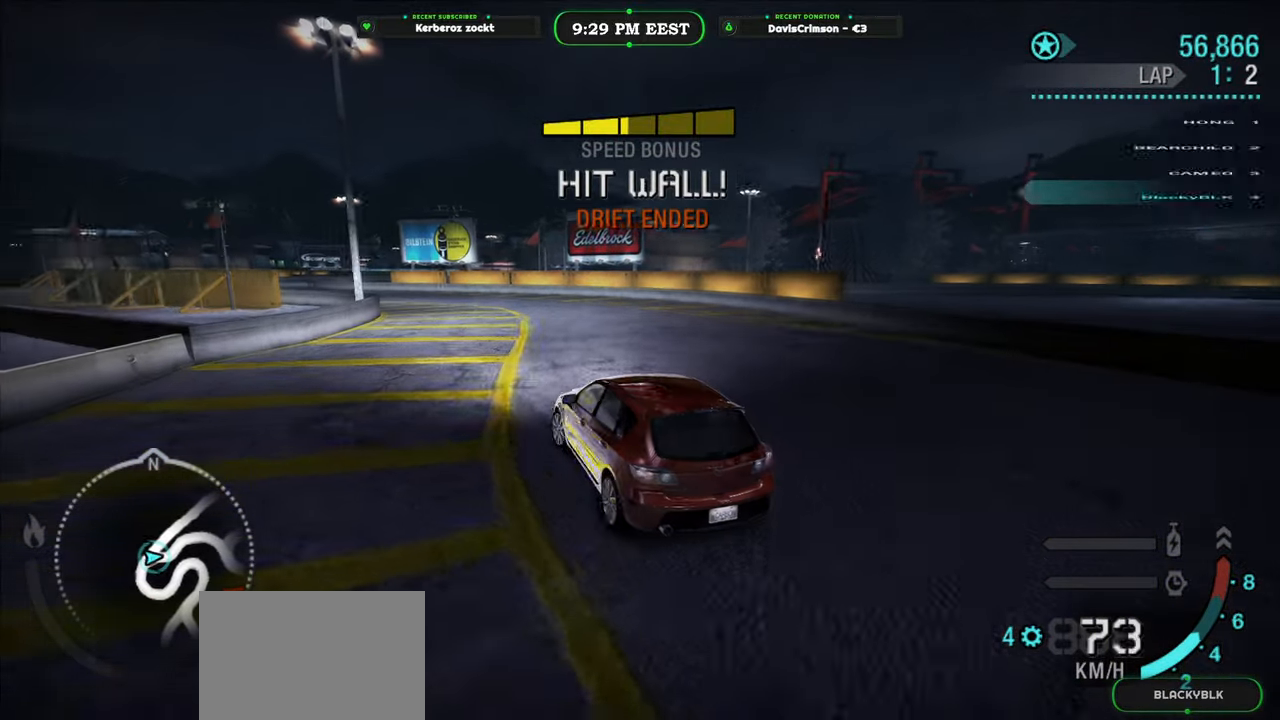
{"buttons": ["R2"], "left_stick": "center", "right_stick": "center", "events": [[83, "A", "down"], [150, "A", "up"], [233, "left_stick", "right"], [433, "left_stick", "center"]]}
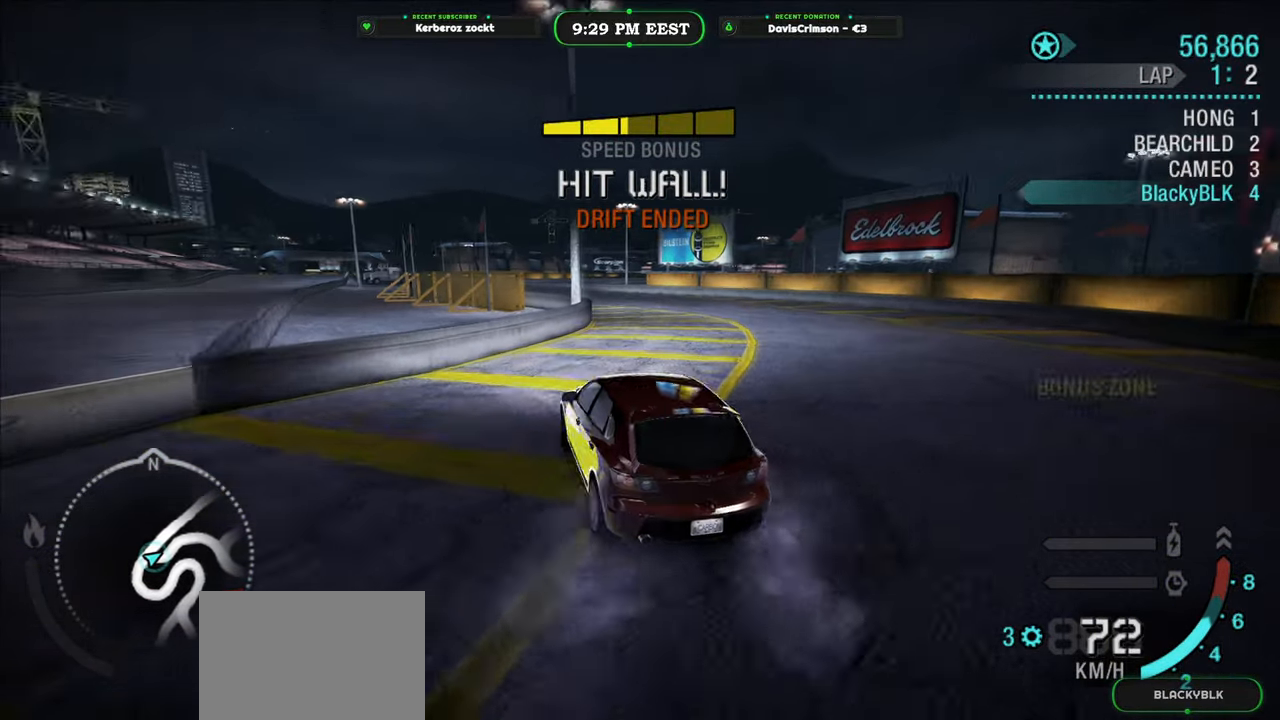
{"buttons": ["R2"], "left_stick": "right", "right_stick": "center", "events": [[150, "left_stick", "right"]]}
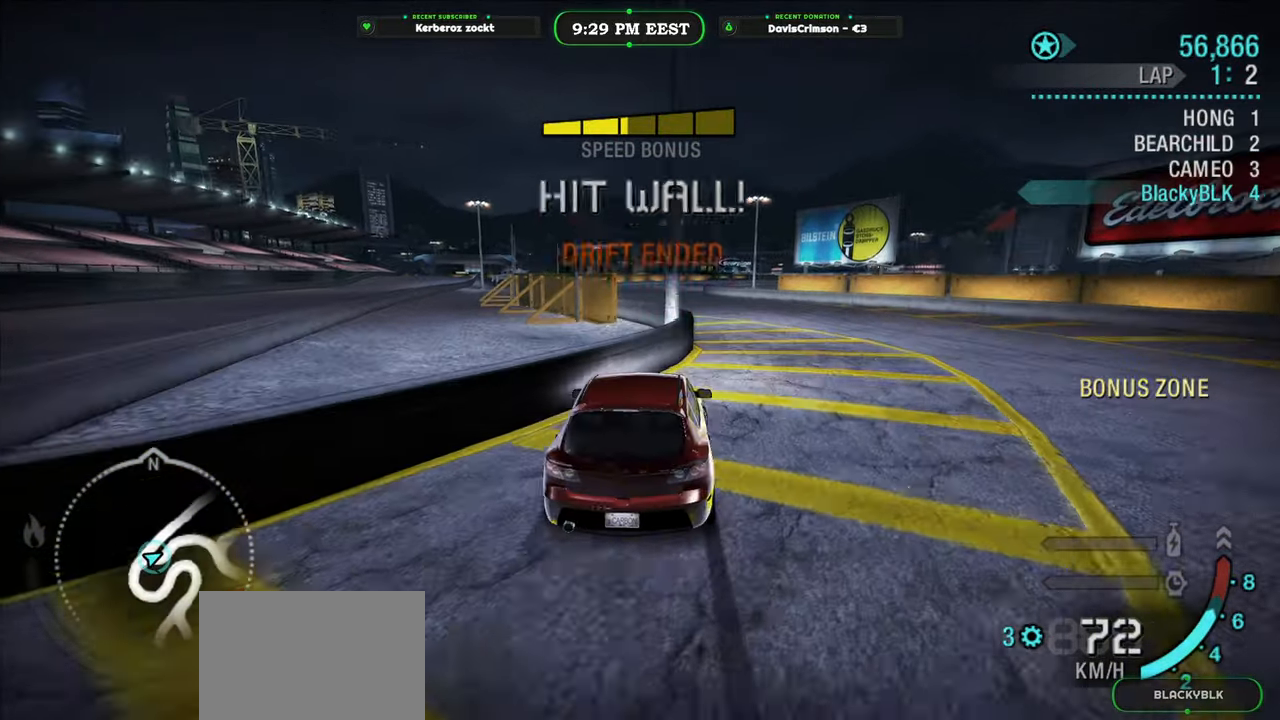
{"buttons": ["R2"], "left_stick": "center", "right_stick": "center", "events": [[133, "left_stick", "center"], [250, "left_stick", "left"], [417, "left_stick", "center"]]}
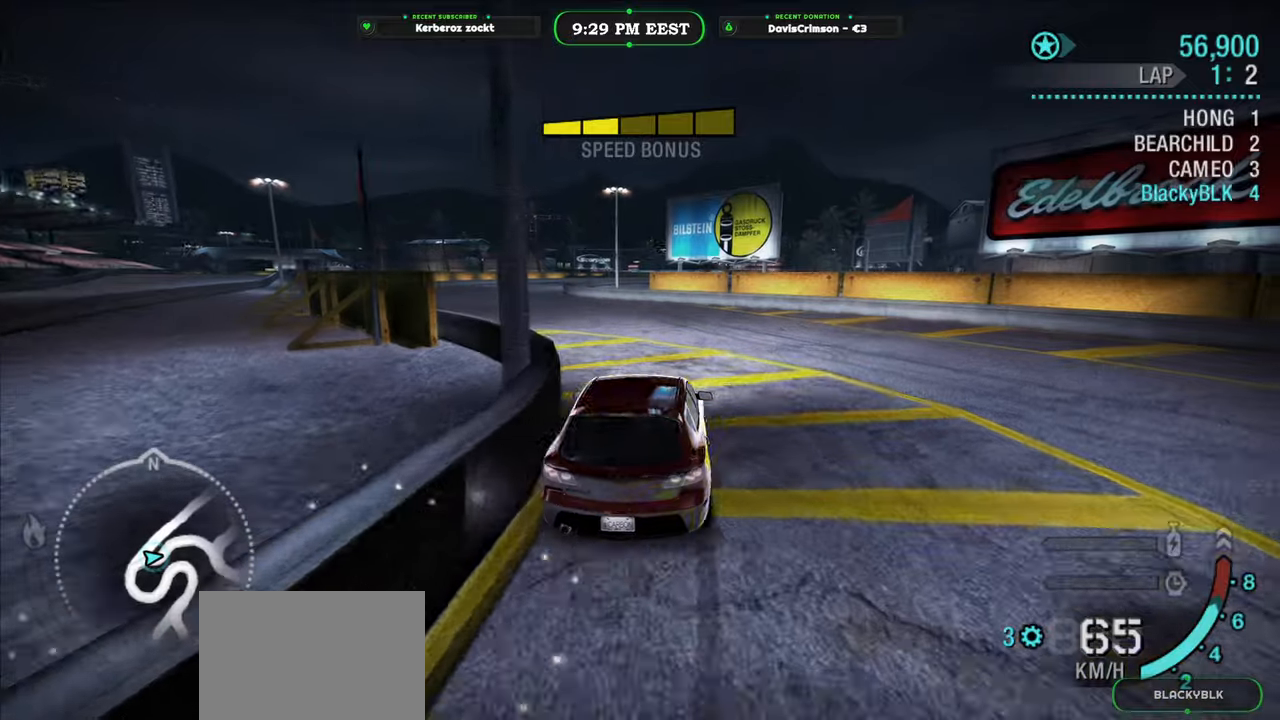
{"buttons": ["R2"], "left_stick": "left", "right_stick": "center", "events": [[200, "left_stick", "left"]]}
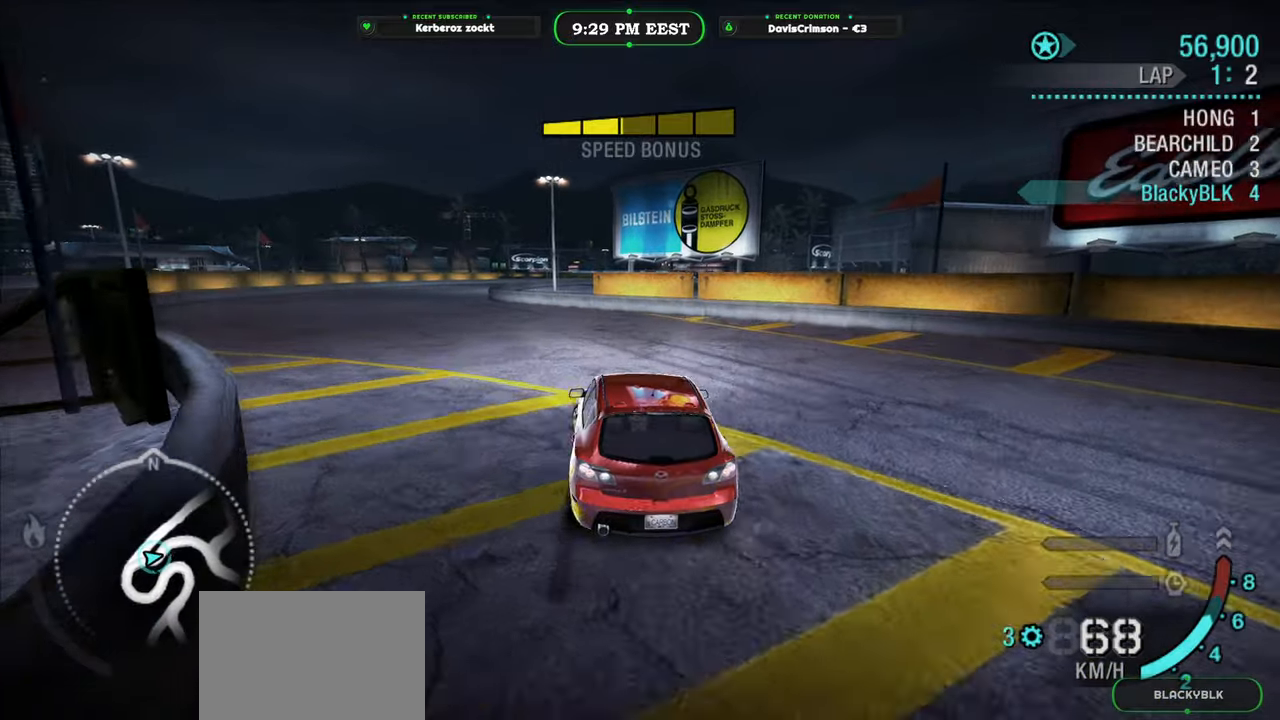
{"buttons": ["R2"], "left_stick": "center", "right_stick": "center", "events": [[400, "left_stick", "center"]]}
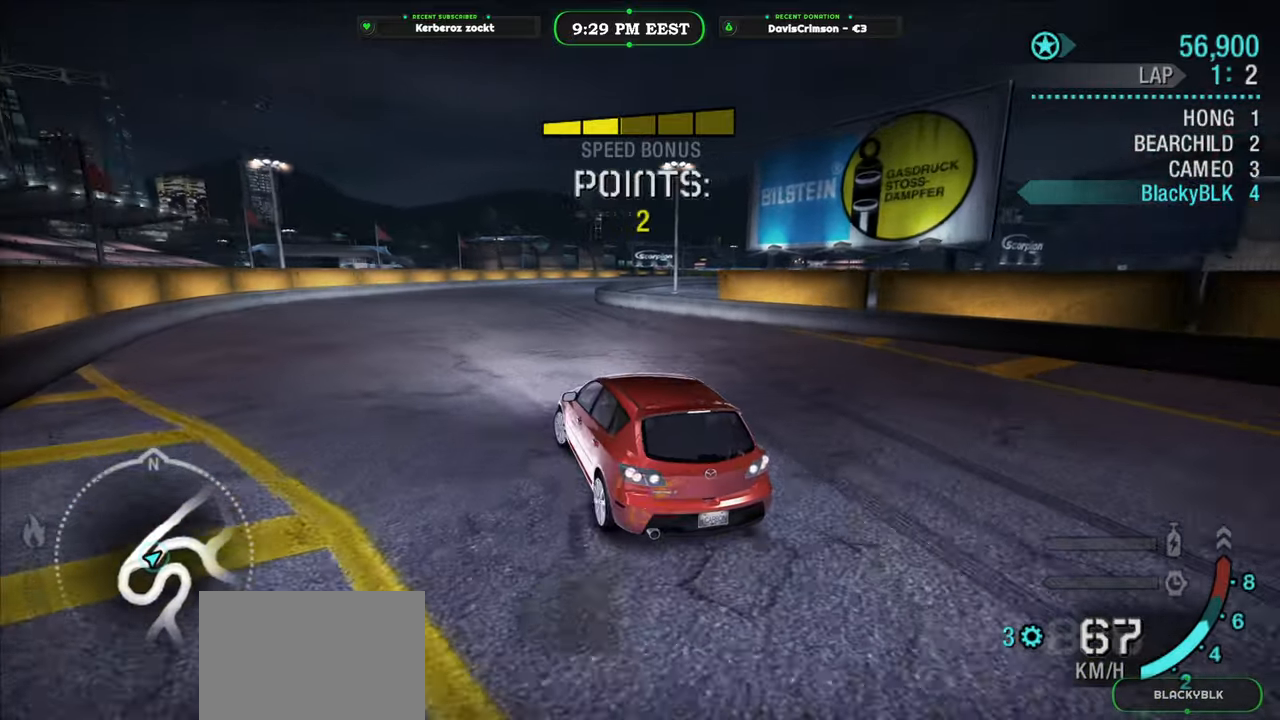
{"buttons": ["R2"], "left_stick": "right", "right_stick": "center", "events": [[450, "left_stick", "right"]]}
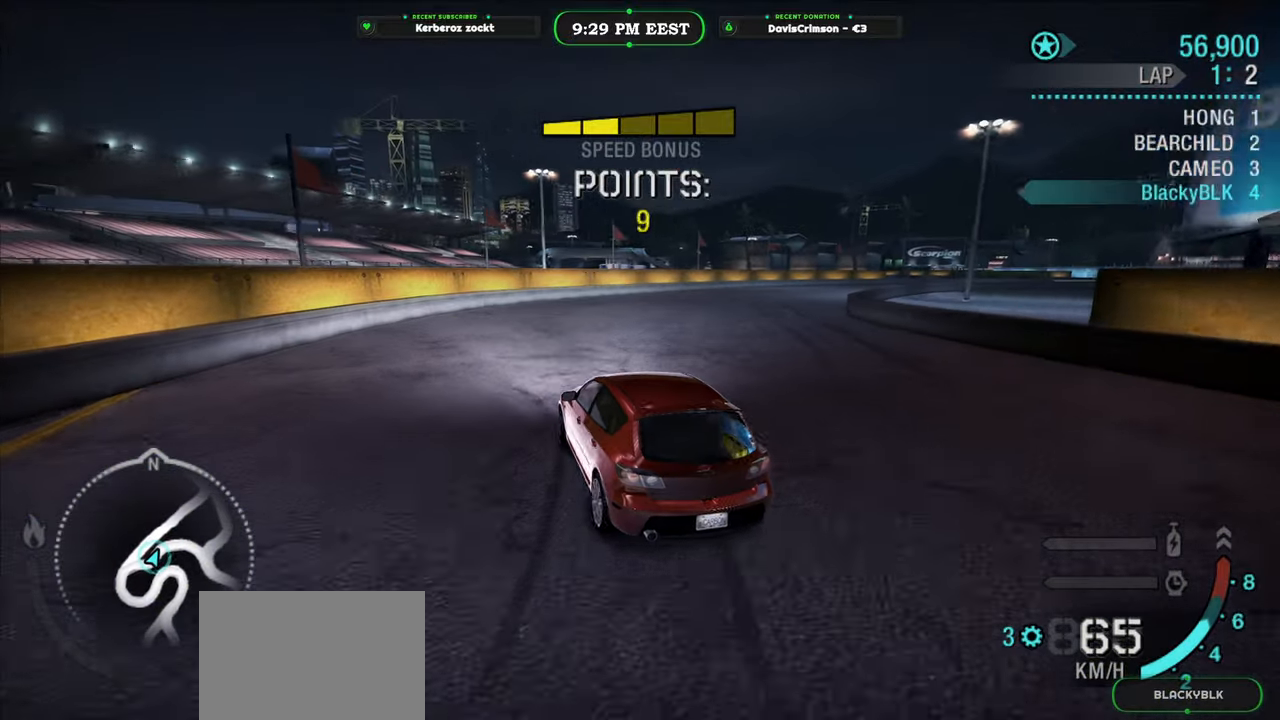
{"buttons": [], "left_stick": "center", "right_stick": "center", "events": [[283, "START", "down"], [300, "left_stick", "center"], [350, "R2", "up"], [400, "START", "up"]]}
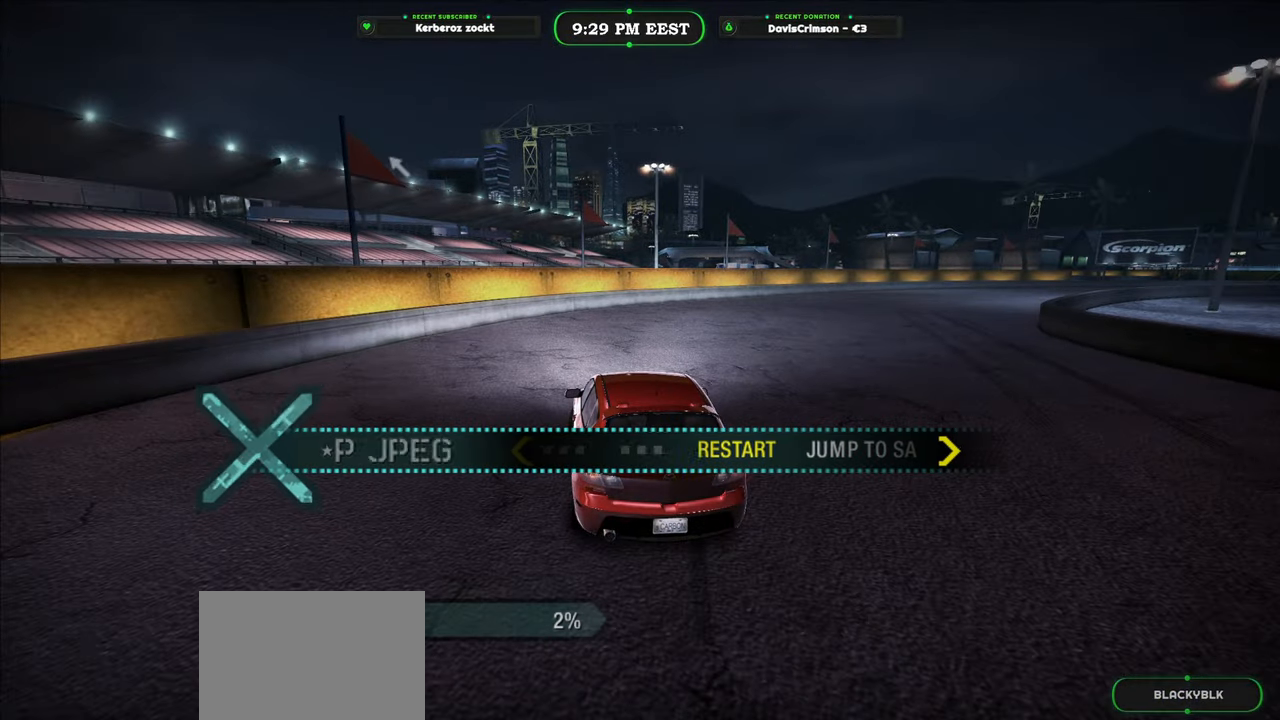
{"buttons": ["DPAD_DOWN"], "left_stick": "center", "right_stick": "center", "events": [[133, "B", "down"], [233, "B", "up"], [433, "DPAD_DOWN", "down"]]}
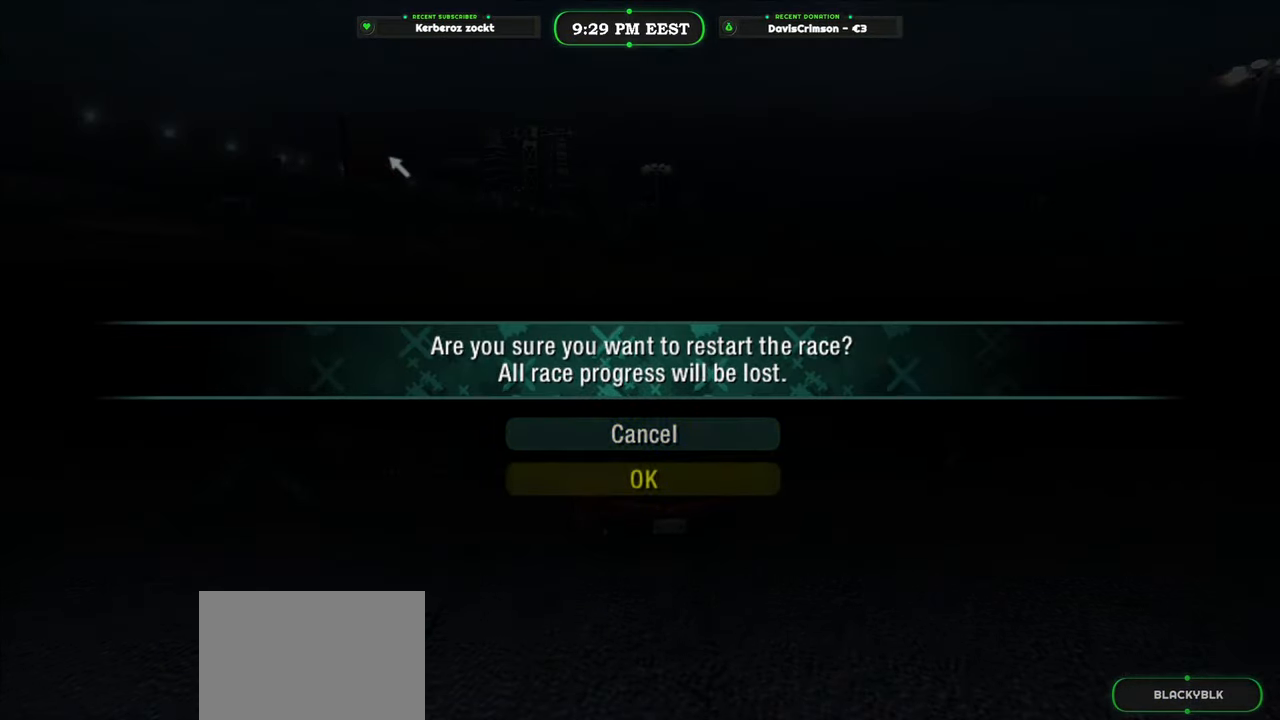
{"buttons": ["R2"], "left_stick": "center", "right_stick": "center", "events": [[33, "DPAD_DOWN", "up"], [50, "B", "down"], [117, "B", "up"], [317, "R2", "down"]]}
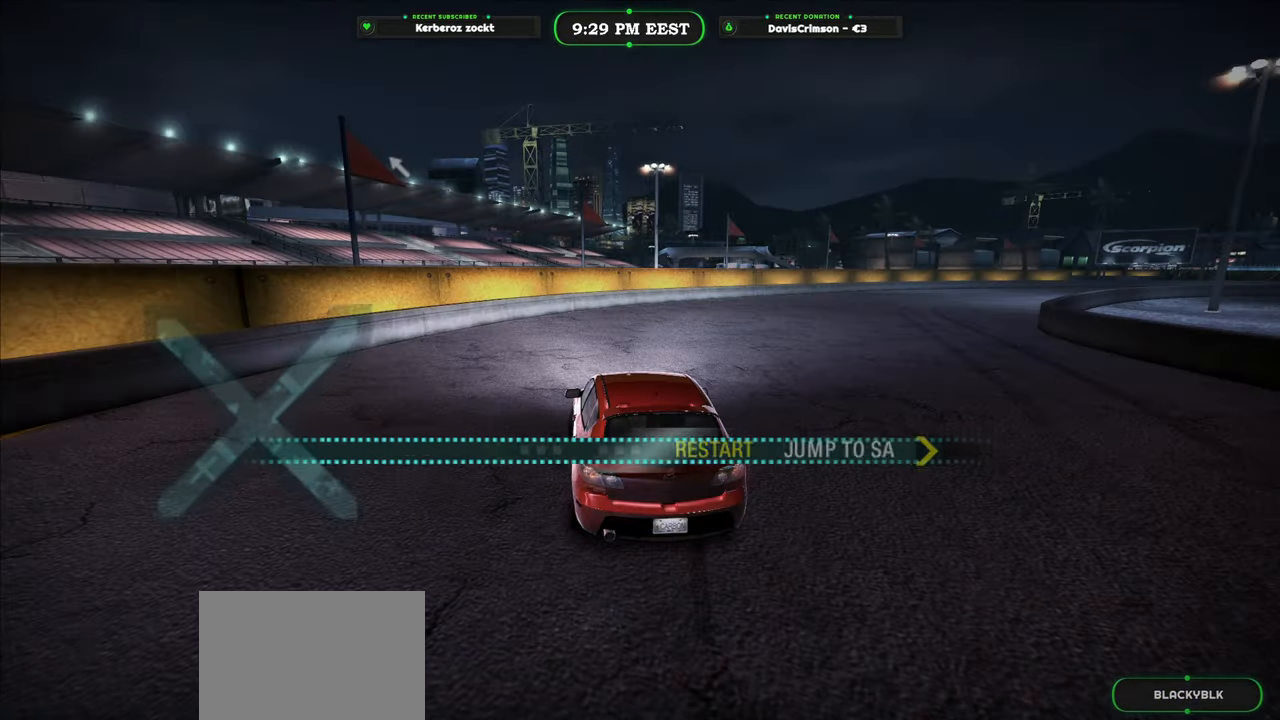
{"buttons": ["R2"], "left_stick": "center", "right_stick": "center", "events": []}
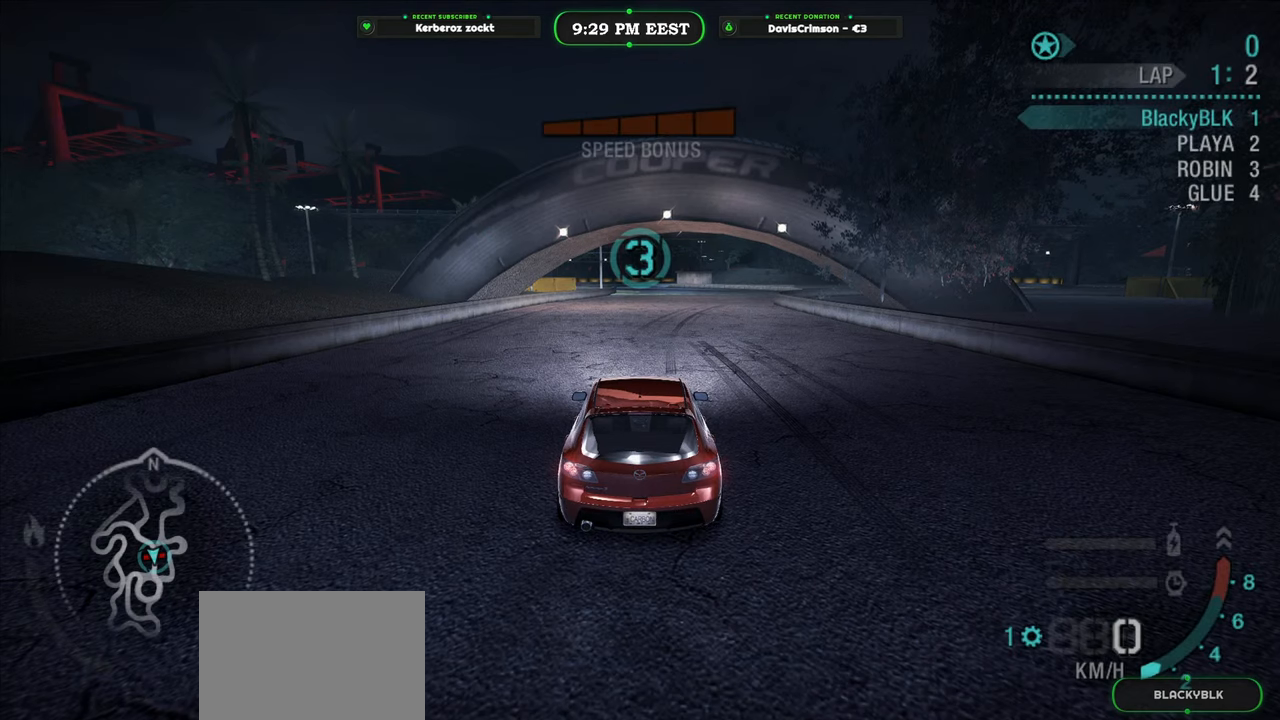
{"buttons": ["R2"], "left_stick": "center", "right_stick": "center", "events": []}
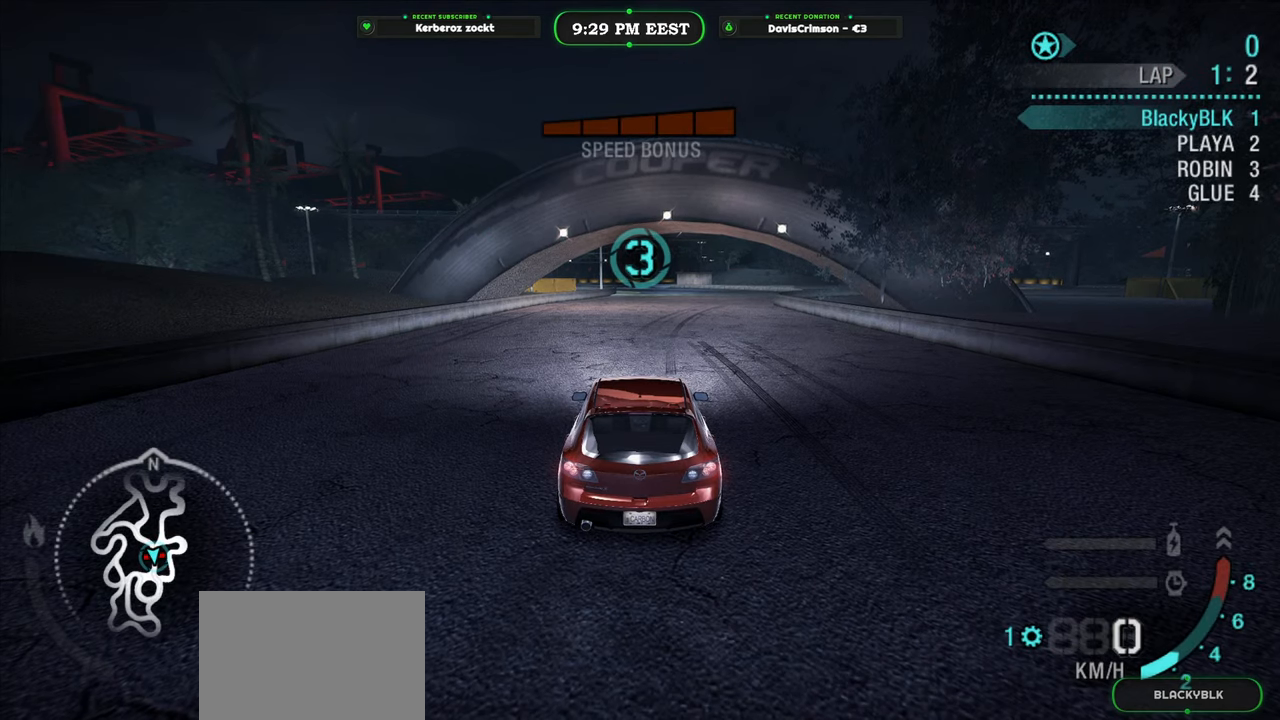
{"buttons": ["R2"], "left_stick": "center", "right_stick": "center", "events": []}
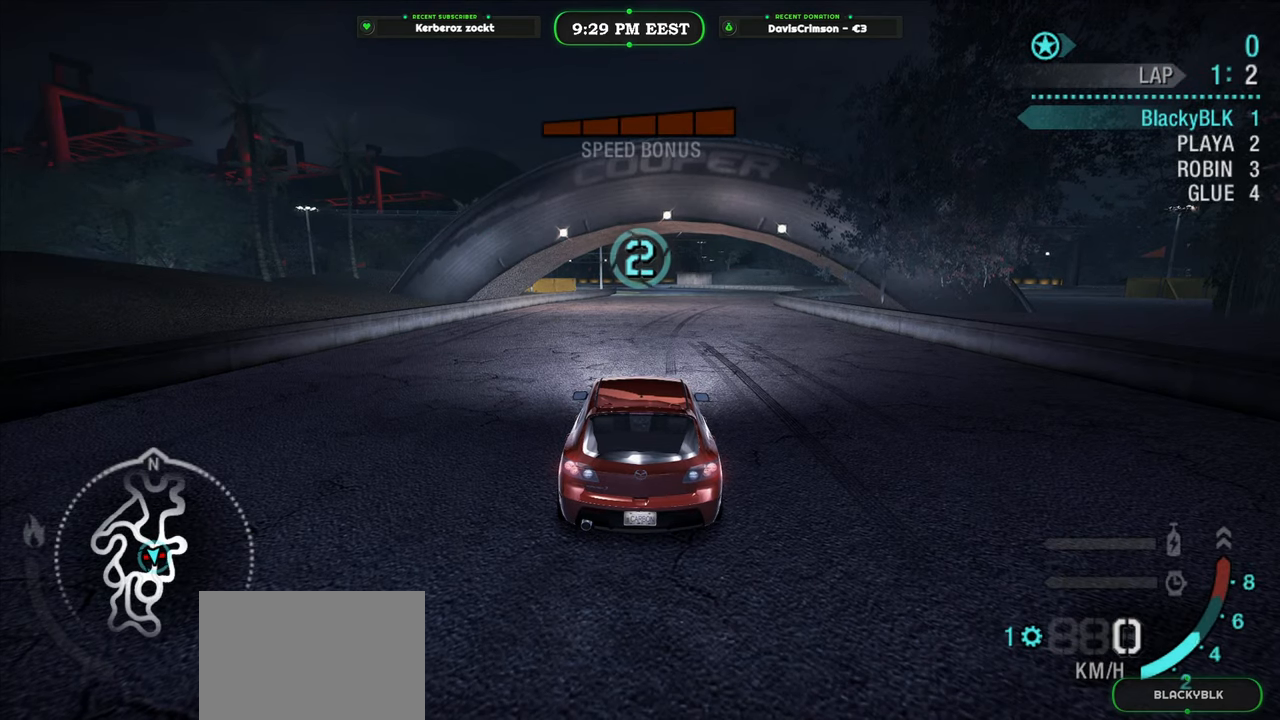
{"buttons": [], "left_stick": "center", "right_stick": "center", "events": [[133, "R2", "up"]]}
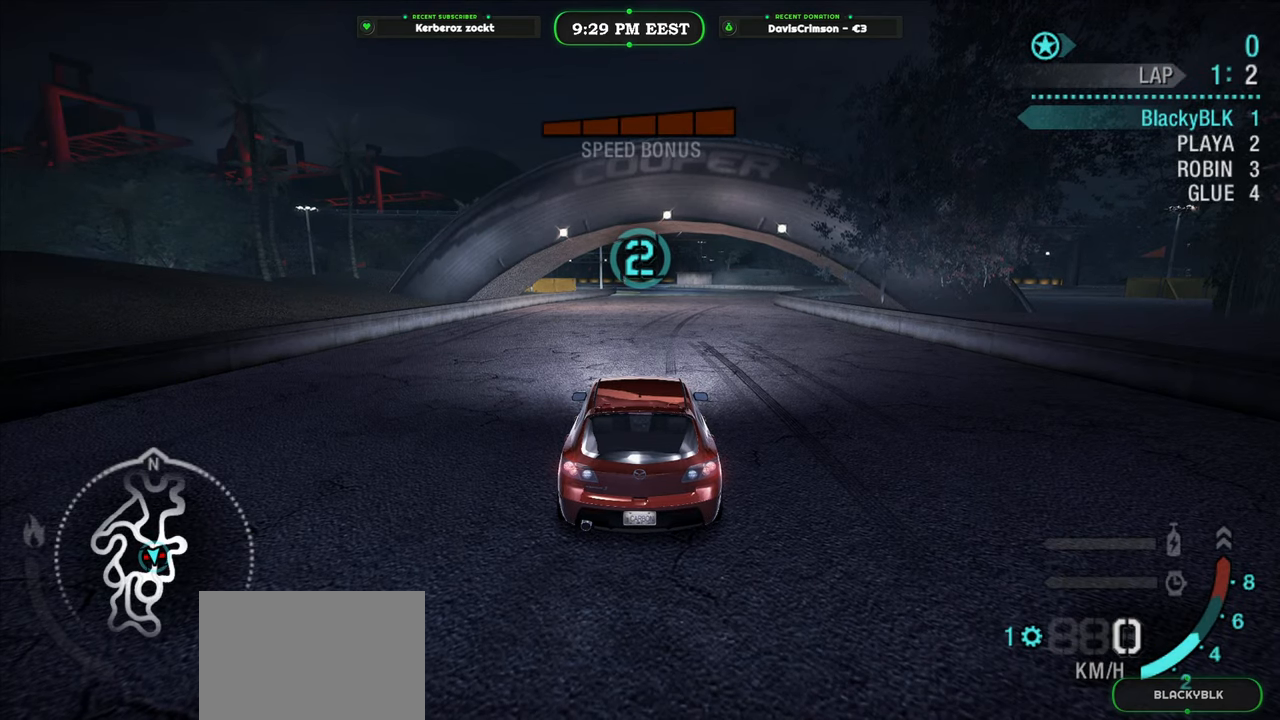
{"buttons": ["R2"], "left_stick": "center", "right_stick": "center", "events": [[100, "R2", "down"]]}
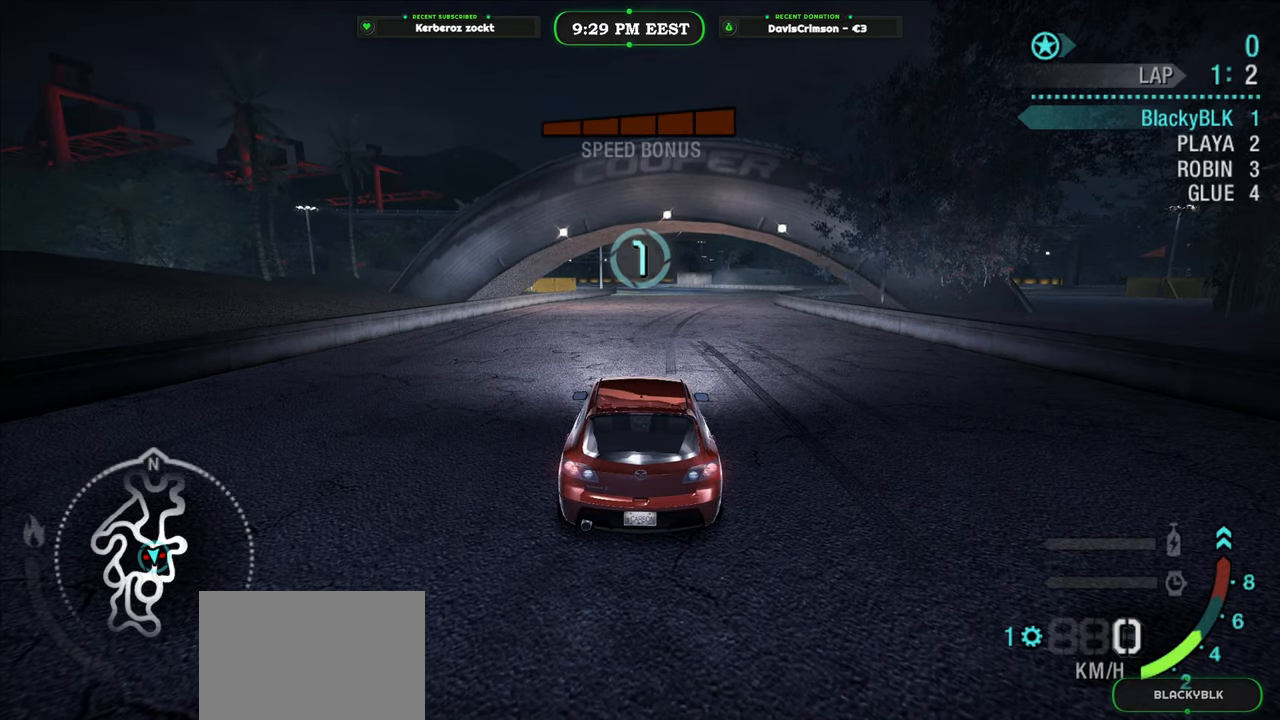
{"buttons": [], "left_stick": "center", "right_stick": "center", "events": [[483, "R2", "up"]]}
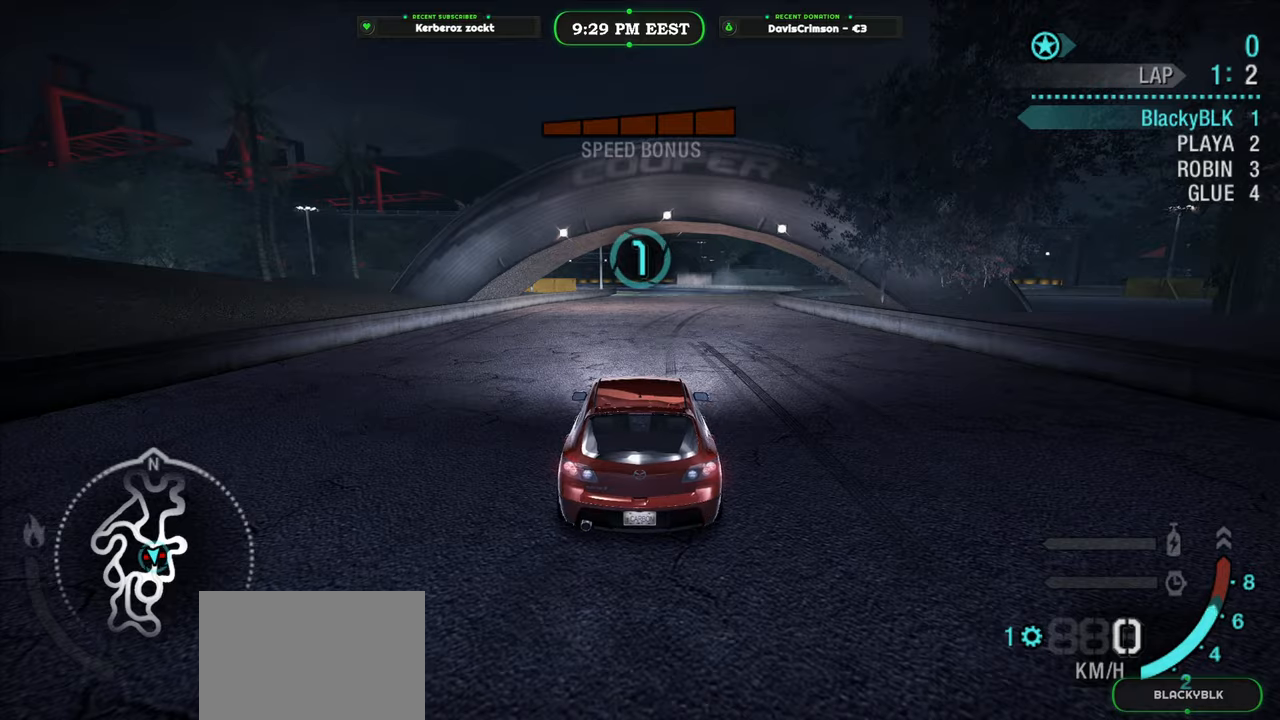
{"buttons": ["R2"], "left_stick": "center", "right_stick": "center", "events": [[317, "R2", "down"]]}
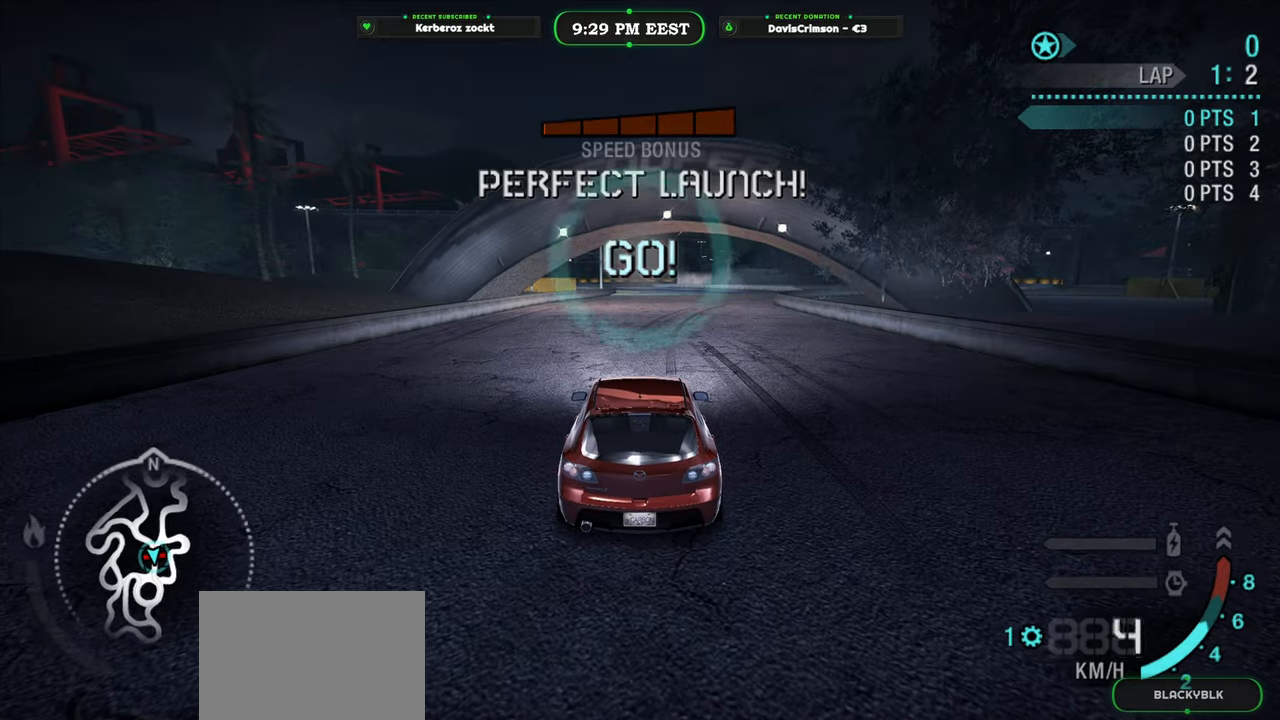
{"buttons": ["R2"], "left_stick": "center", "right_stick": "center", "events": []}
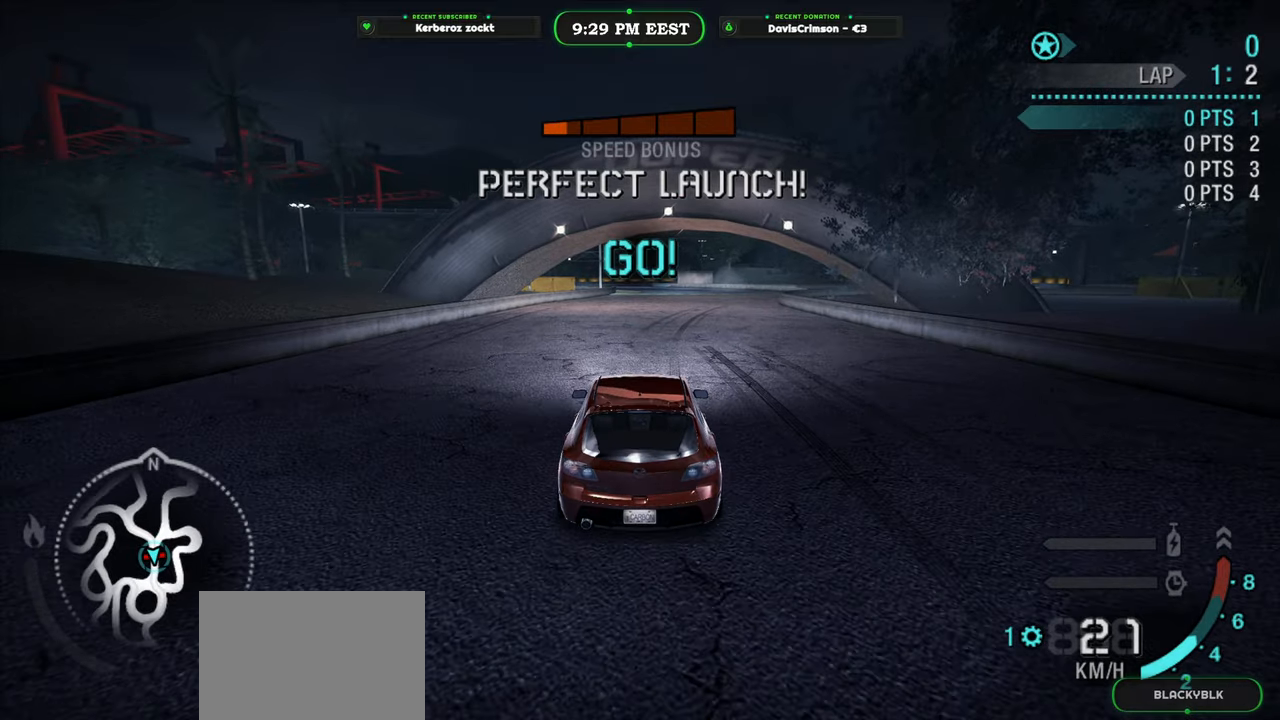
{"buttons": ["R2"], "left_stick": "center", "right_stick": "center", "events": []}
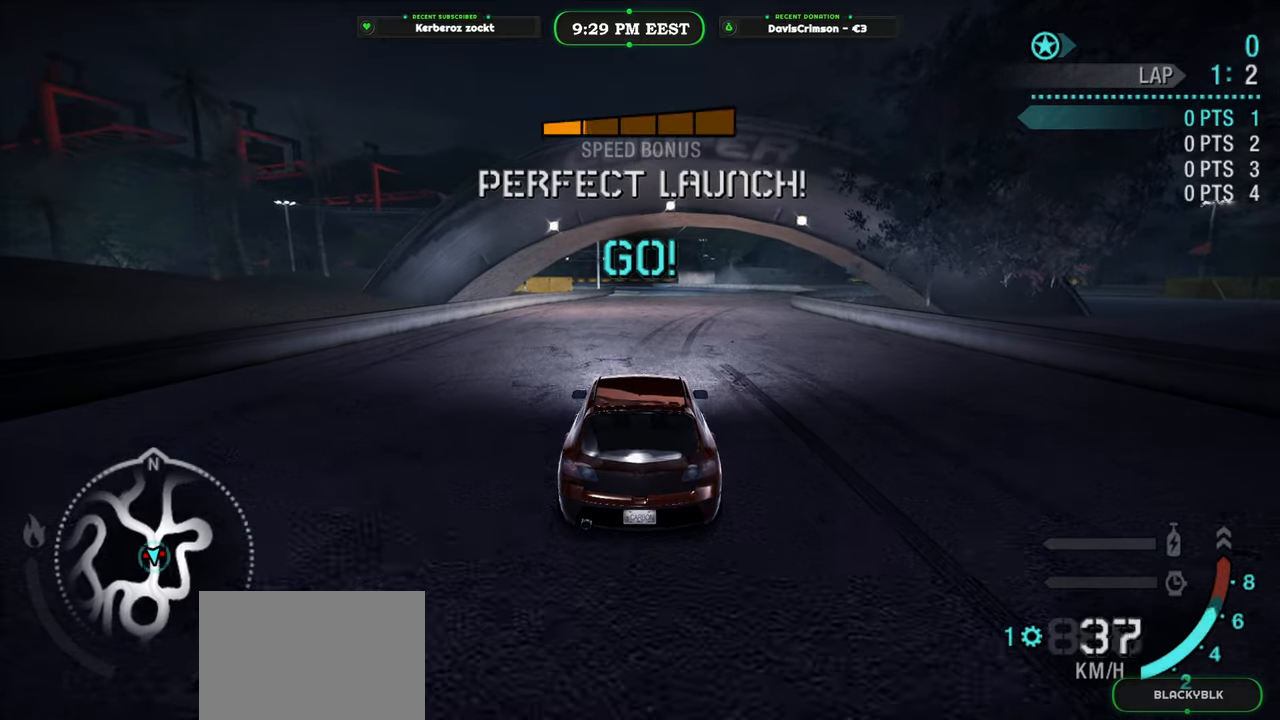
{"buttons": ["R2"], "left_stick": "center", "right_stick": "center", "events": [[400, "B", "down"], [500, "B", "up"]]}
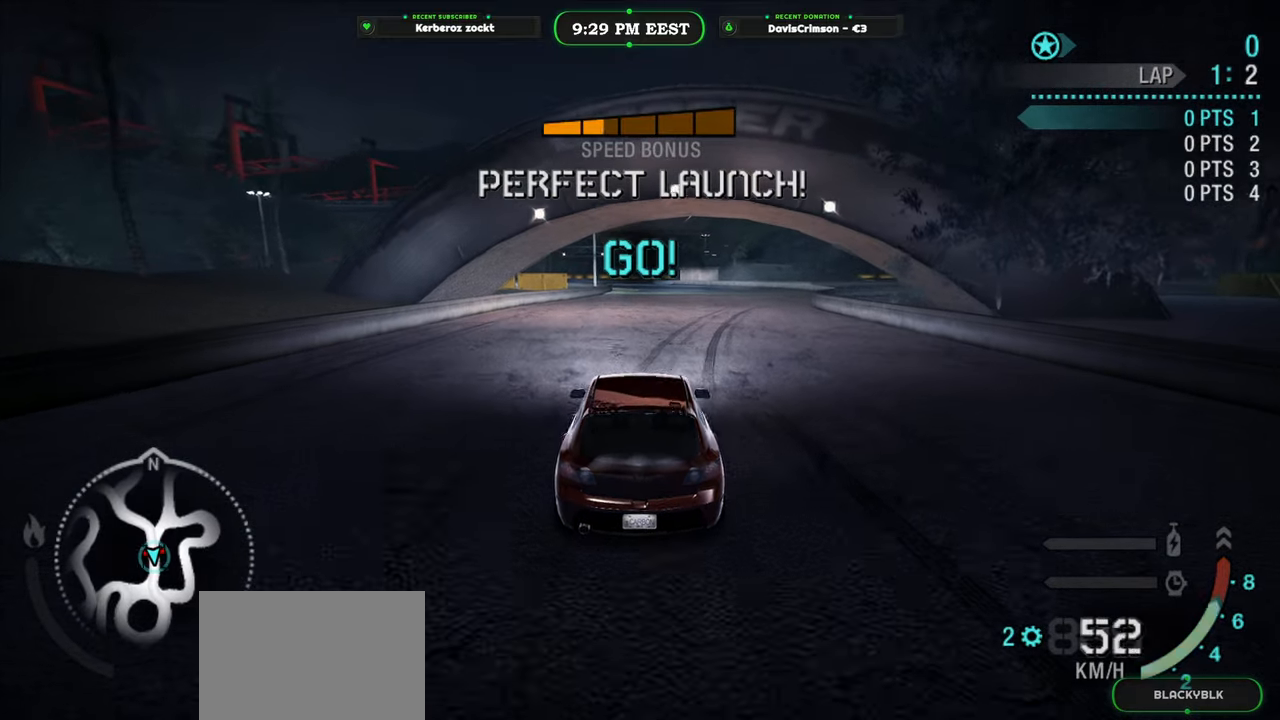
{"buttons": ["R2"], "left_stick": "center", "right_stick": "center", "events": []}
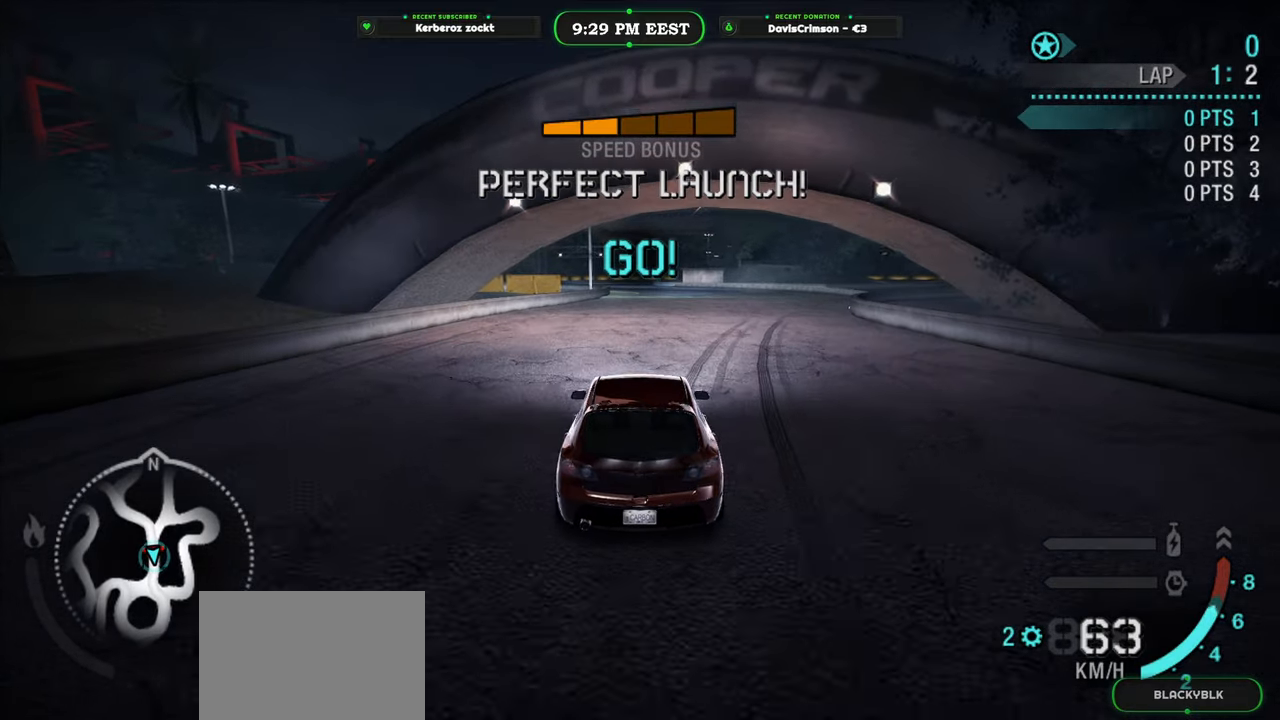
{"buttons": ["R2"], "left_stick": "center", "right_stick": "center", "events": []}
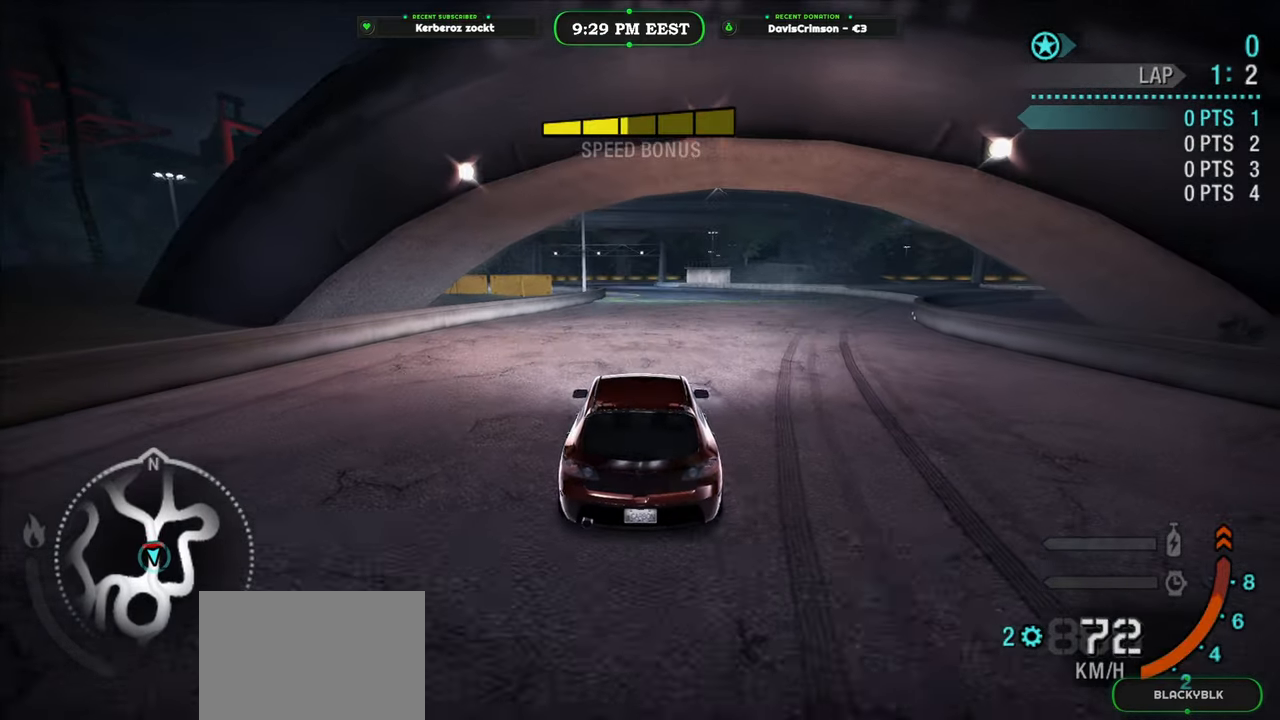
{"buttons": ["B", "R2"], "left_stick": "center", "right_stick": "center", "events": [[500, "B", "down"]]}
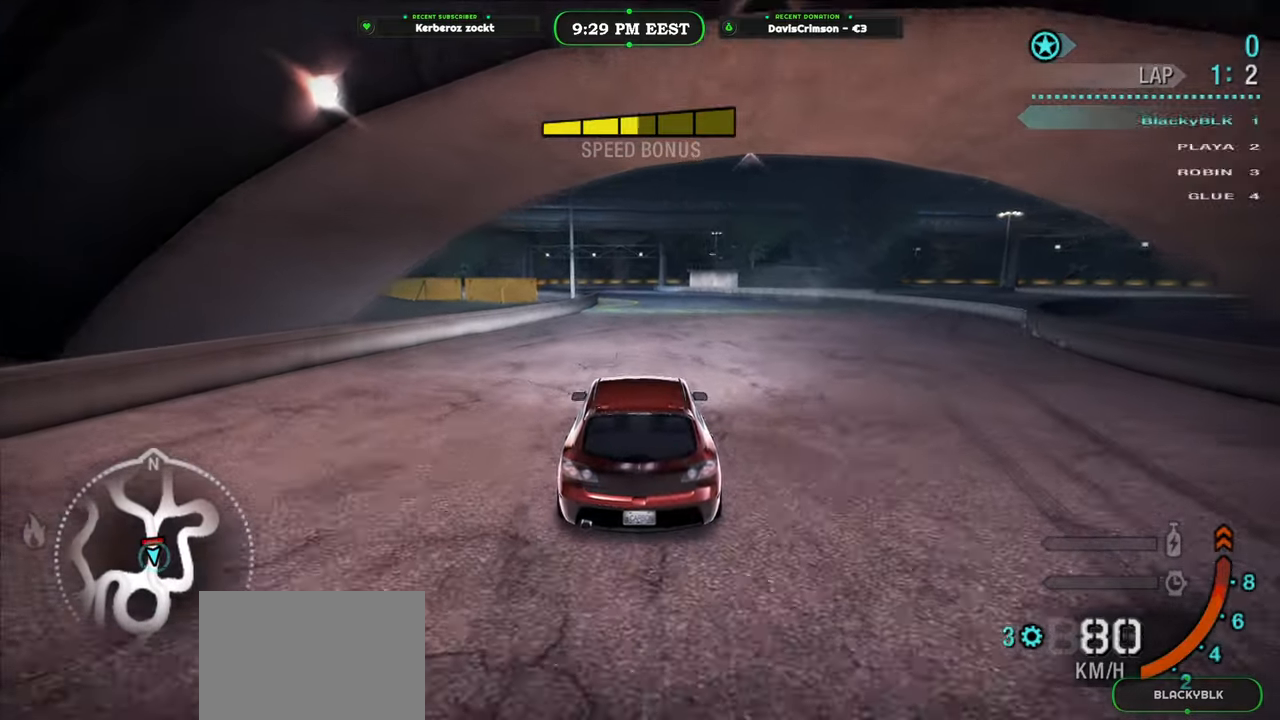
{"buttons": ["R2"], "left_stick": "center", "right_stick": "center", "events": [[100, "B", "up"]]}
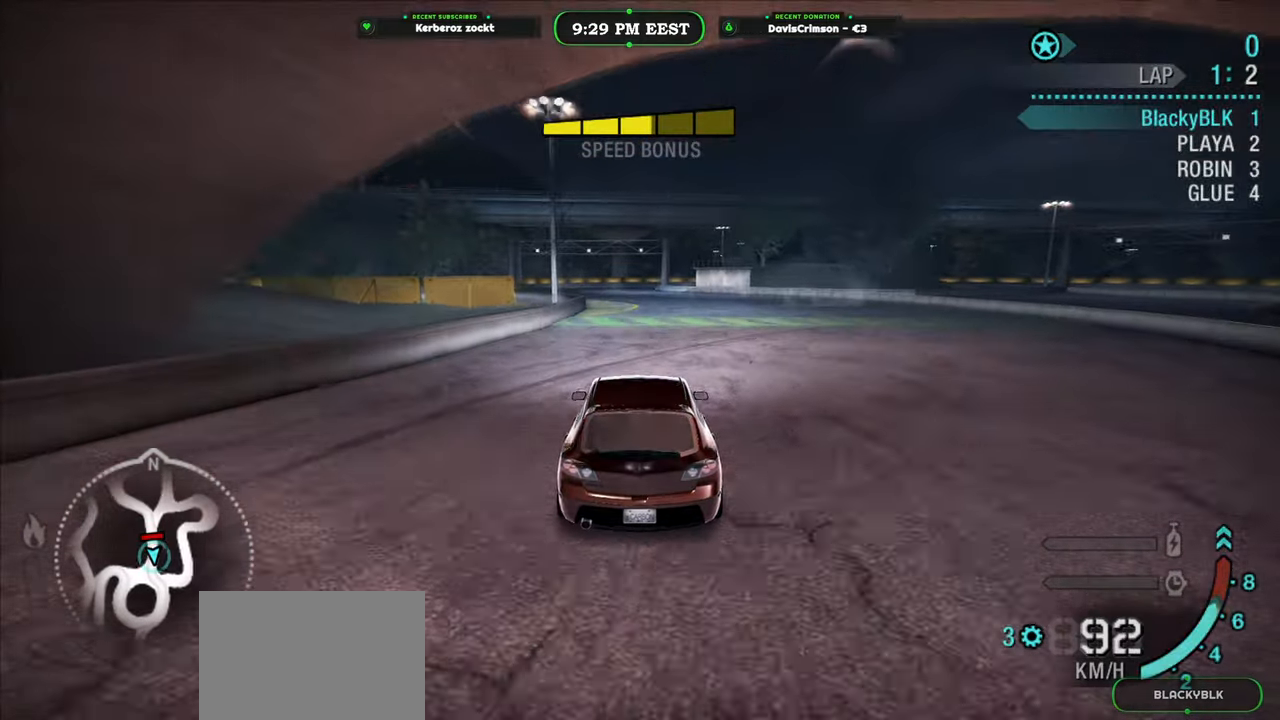
{"buttons": ["R2"], "left_stick": "center", "right_stick": "center", "events": [[17, "left_stick", "right"], [167, "left_stick", "center"]]}
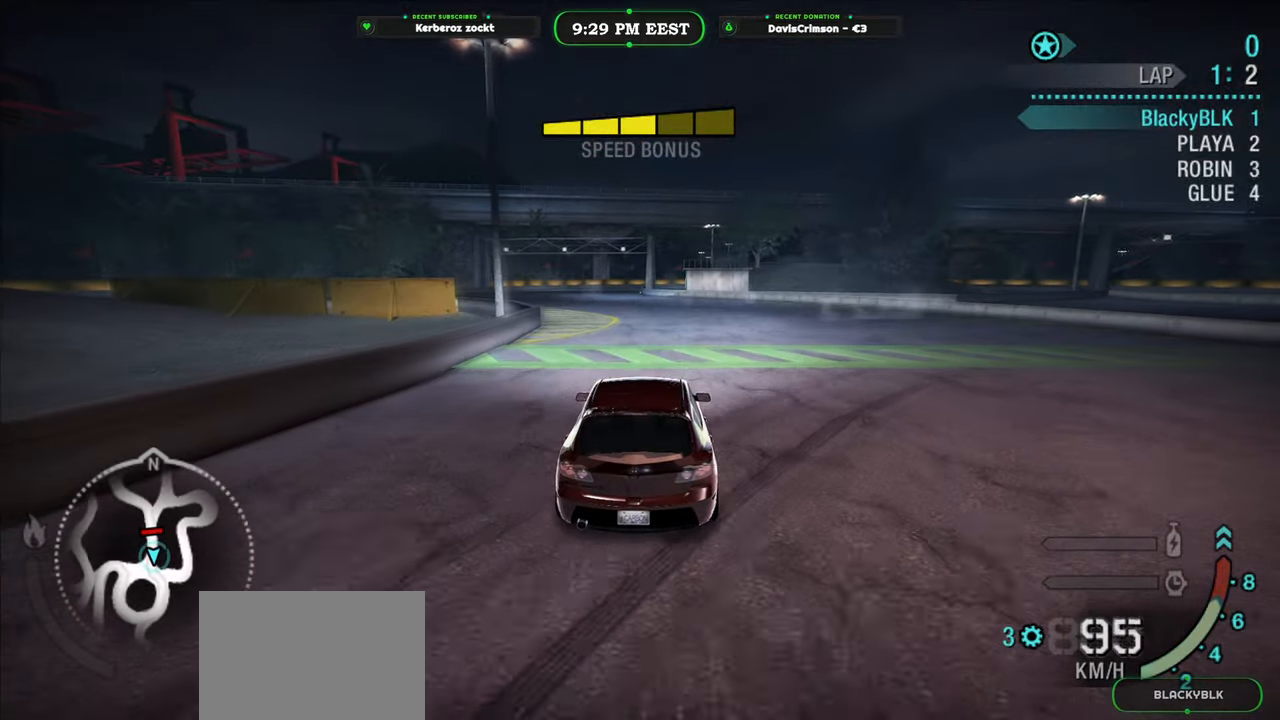
{"buttons": ["R2"], "left_stick": "left", "right_stick": "center", "events": [[433, "left_stick", "left"]]}
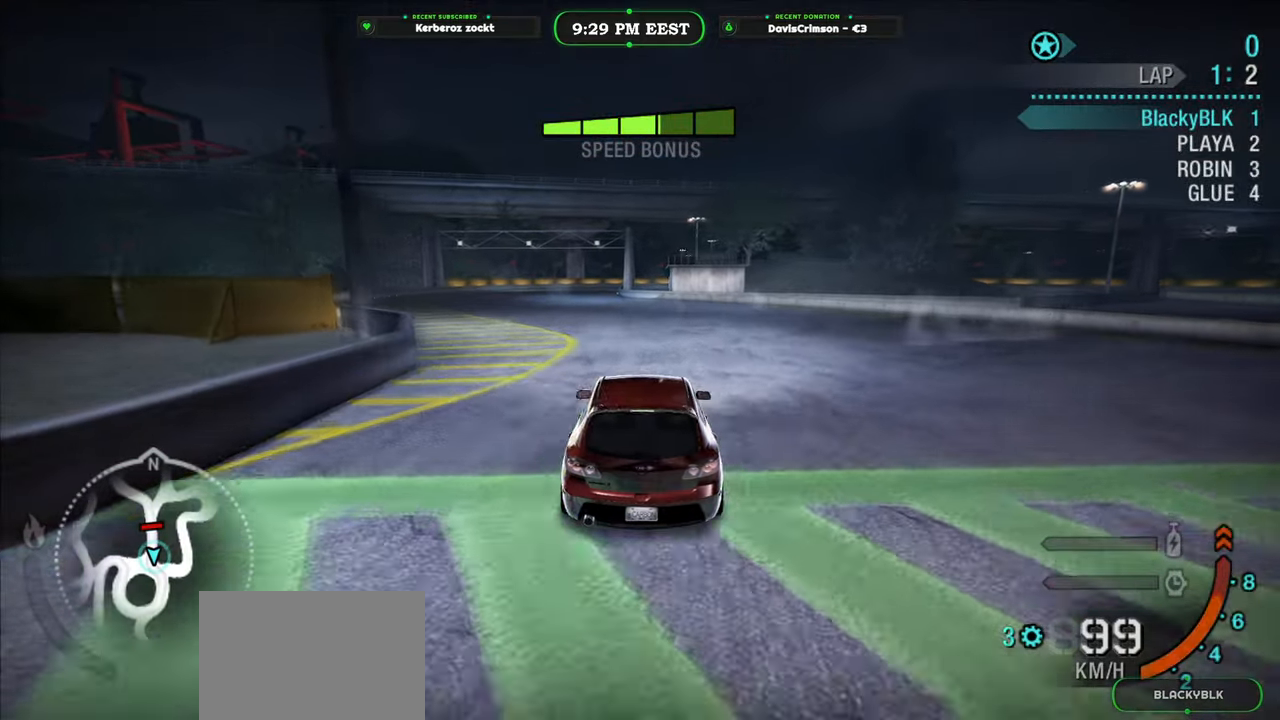
{"buttons": ["R2"], "left_stick": "center", "right_stick": "center", "events": [[183, "L2", "down"], [333, "L2", "up"], [483, "left_stick", "center"]]}
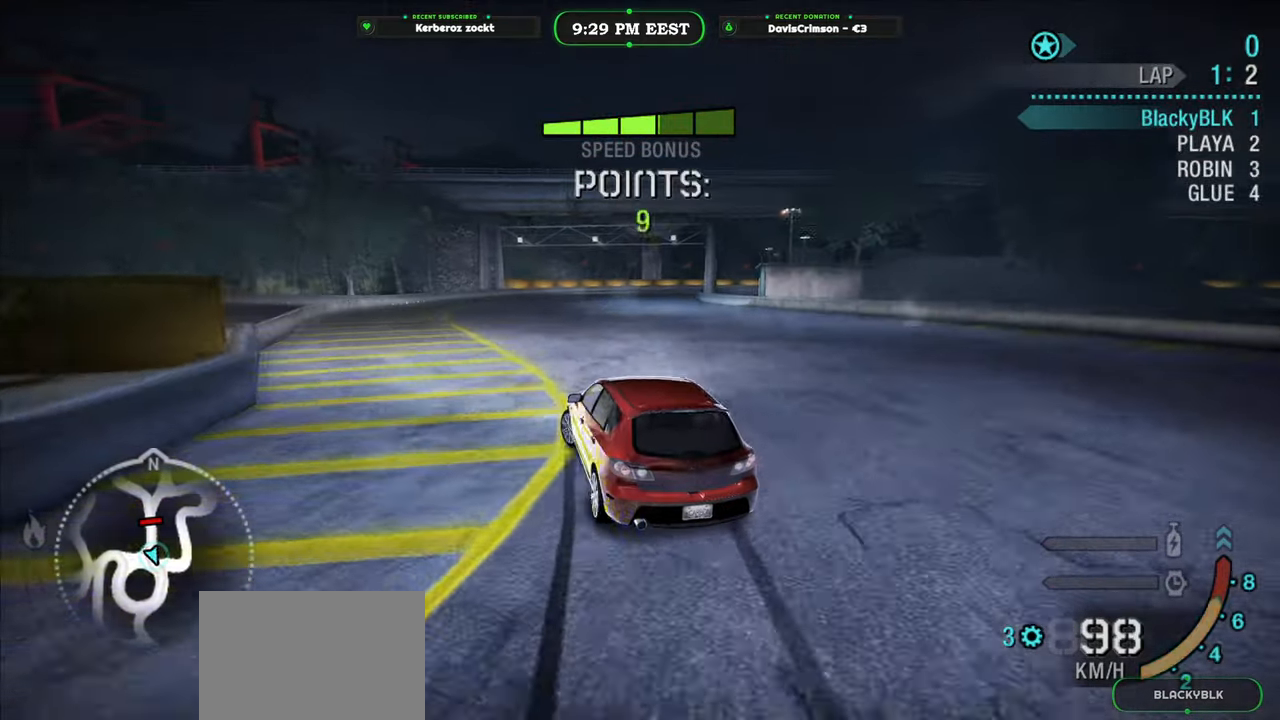
{"buttons": ["R2"], "left_stick": "right", "right_stick": "center", "events": [[217, "left_stick", "right"]]}